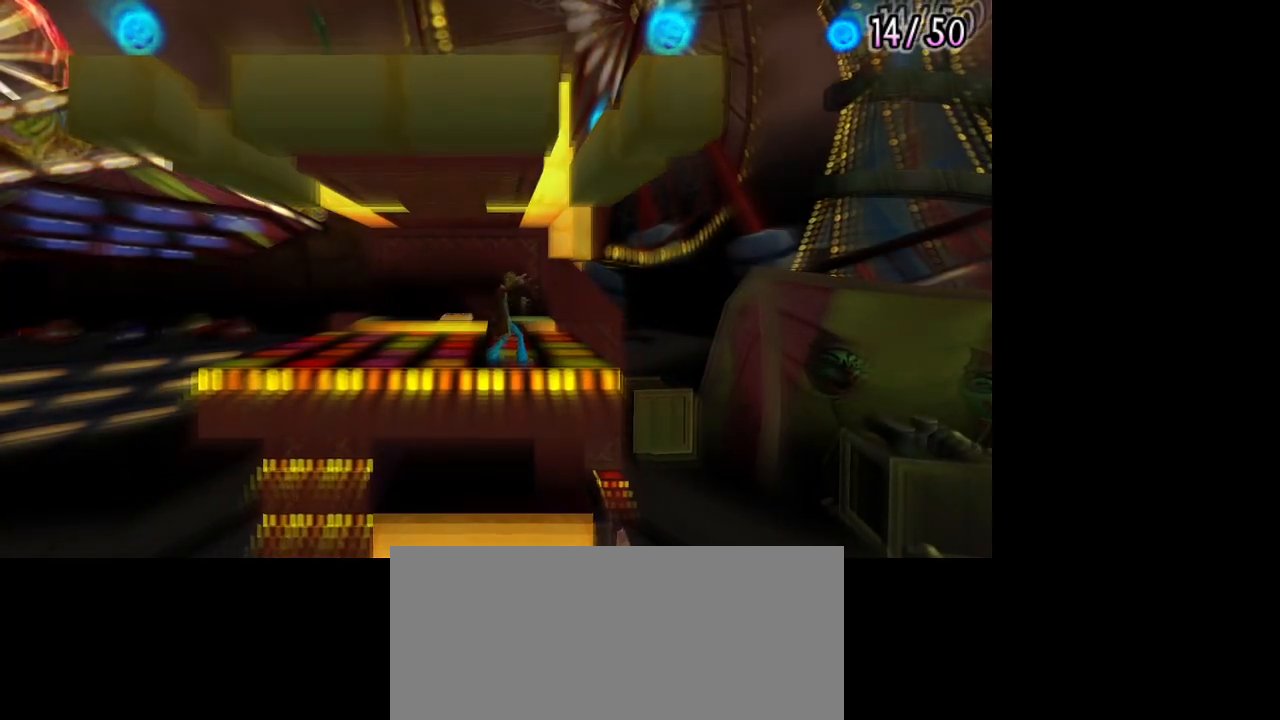
Gameplay with a controller (PlayStation layout); each line is a JSON object with the inputs held at the frame after it. "events" lists button and stick changes between this image and that frame as [ms after this image, input, new state], when the widget could be followed in between. Not read: L2 R2.
{"buttons": [], "left_stick": "center", "right_stick": "center", "events": []}
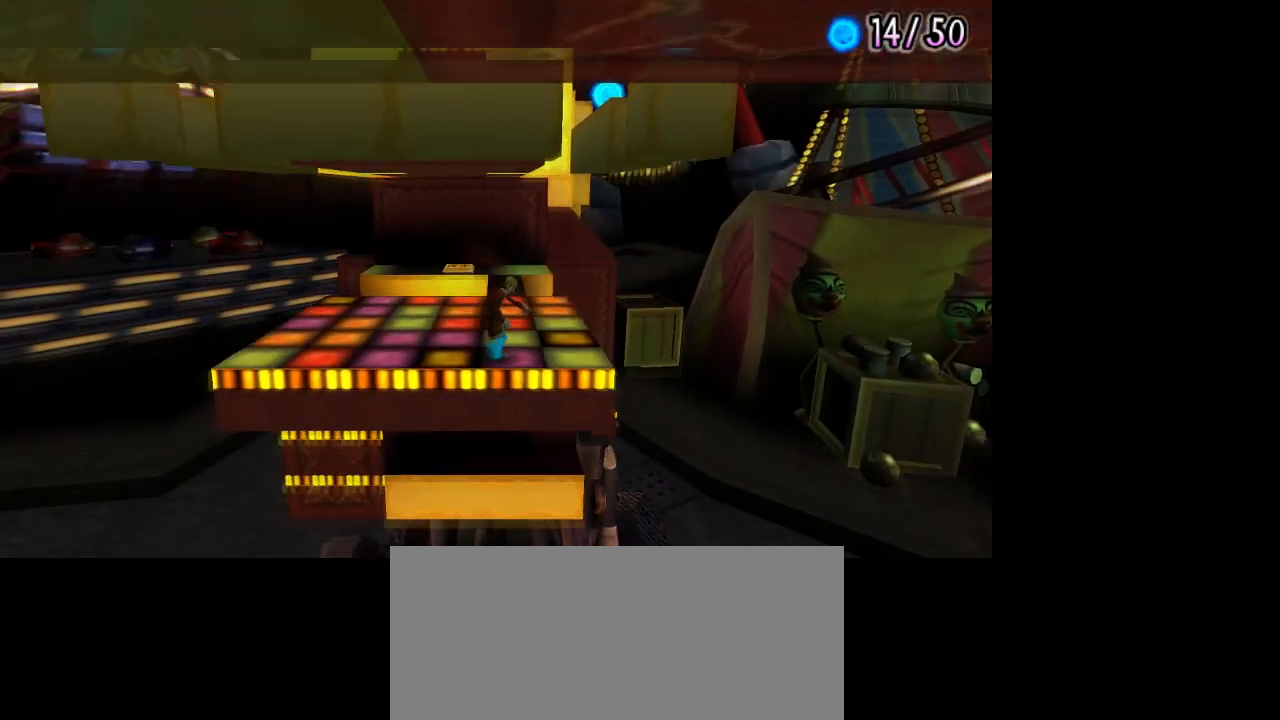
{"buttons": [], "left_stick": "center", "right_stick": "center", "events": [[217, "DPAD_LEFT", "down"], [367, "DPAD_LEFT", "up"]]}
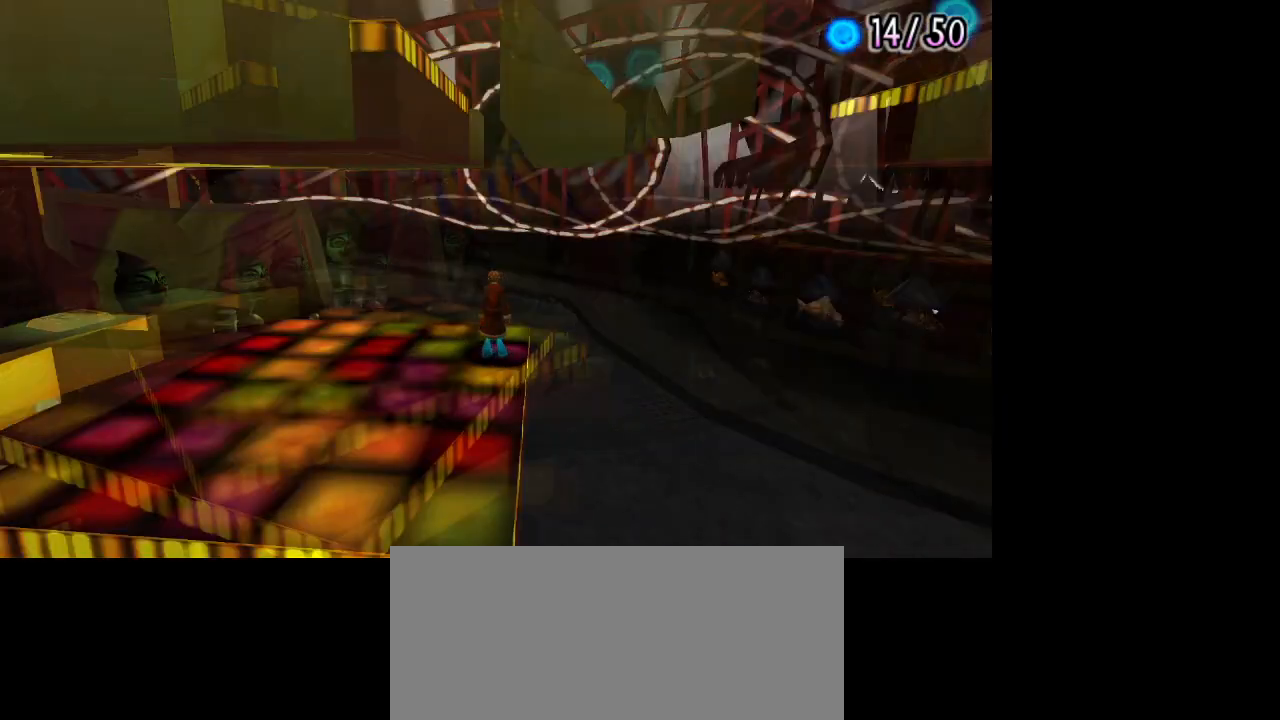
{"buttons": [], "left_stick": "down-left", "right_stick": "center", "events": [[117, "left_stick", "left"], [233, "left_stick", "down-left"]]}
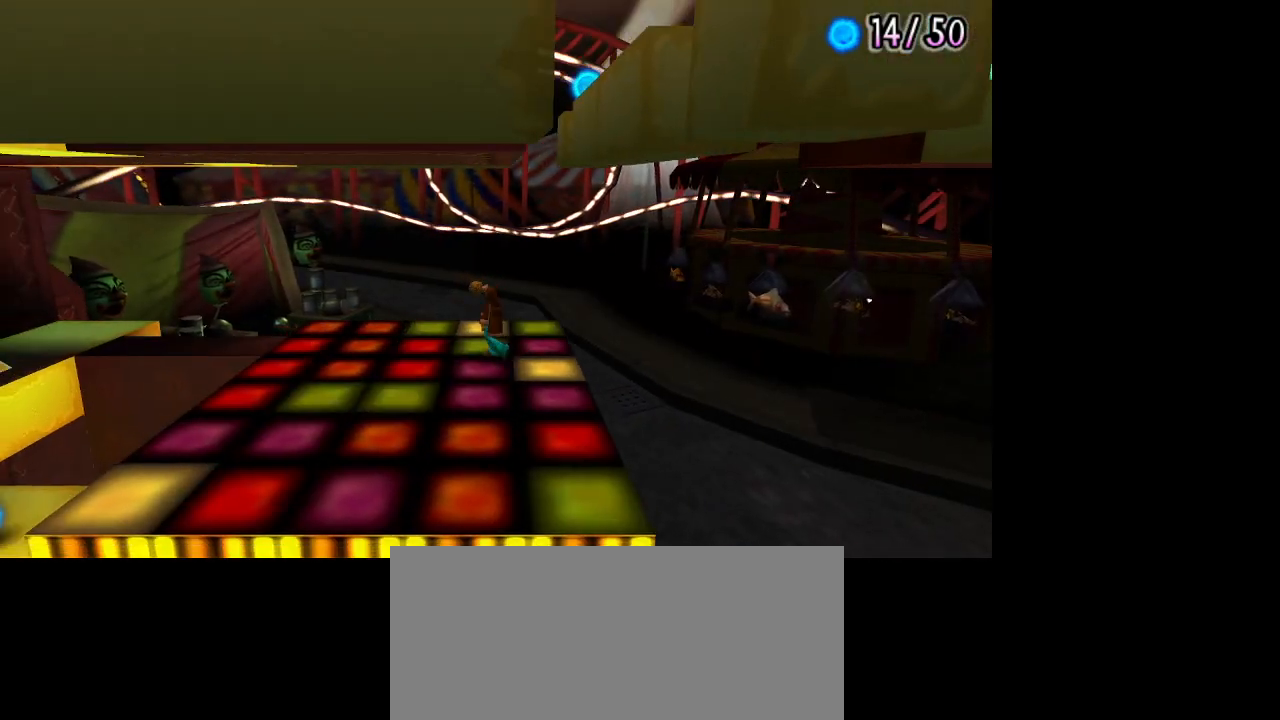
{"buttons": [], "left_stick": "down-left", "right_stick": "center", "events": [[117, "left_stick", "left"], [400, "left_stick", "down-left"]]}
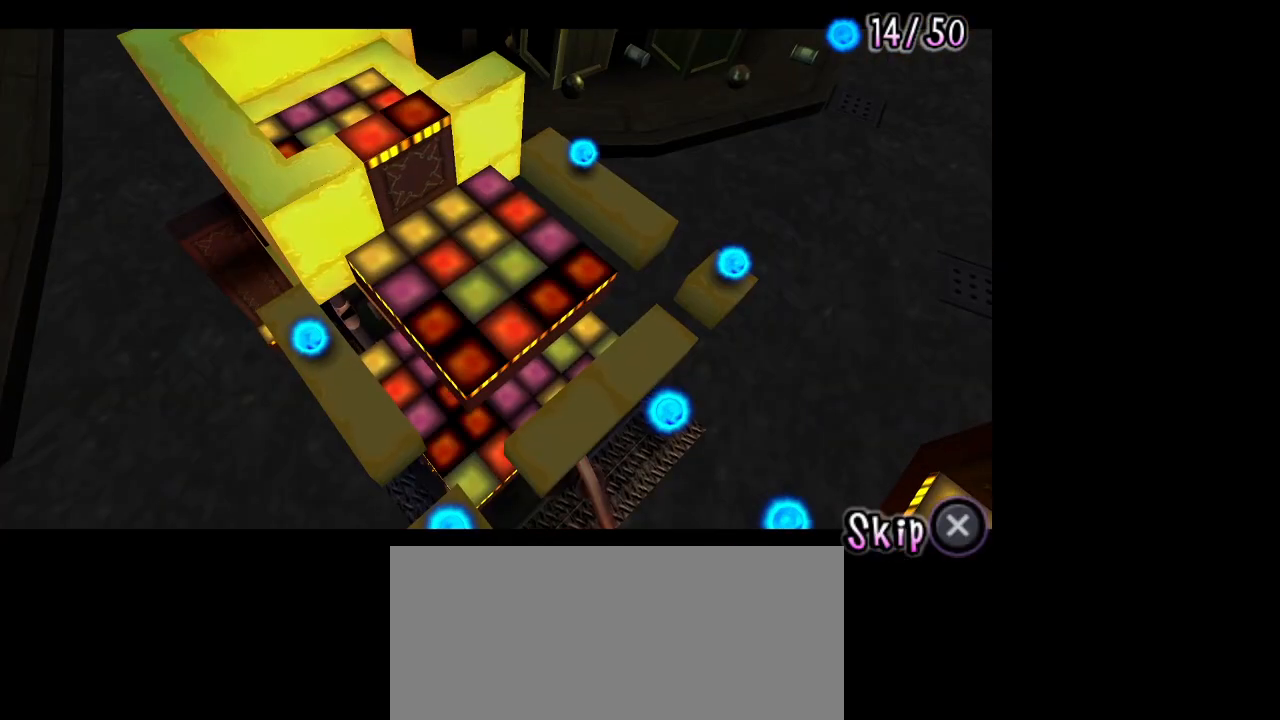
{"buttons": [], "left_stick": "down-left", "right_stick": "center", "events": [[267, "CROSS", "down"], [383, "CROSS", "up"]]}
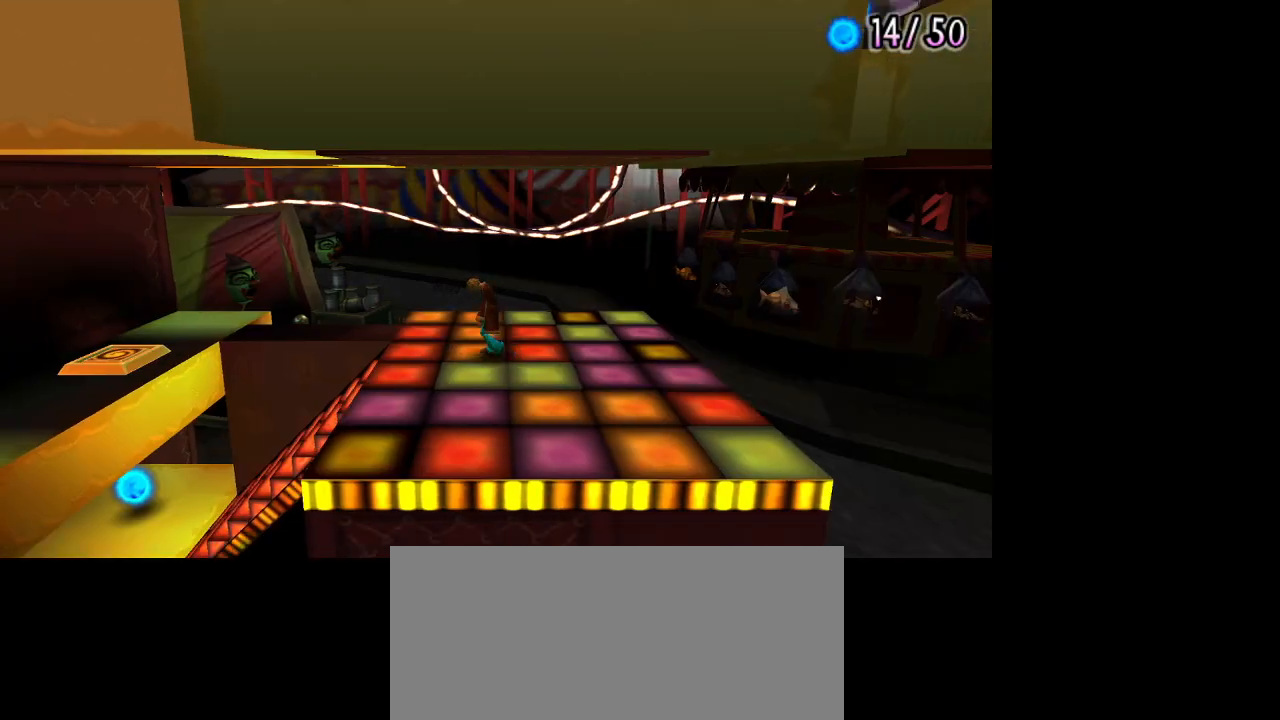
{"buttons": [], "left_stick": "down-left", "right_stick": "center", "events": []}
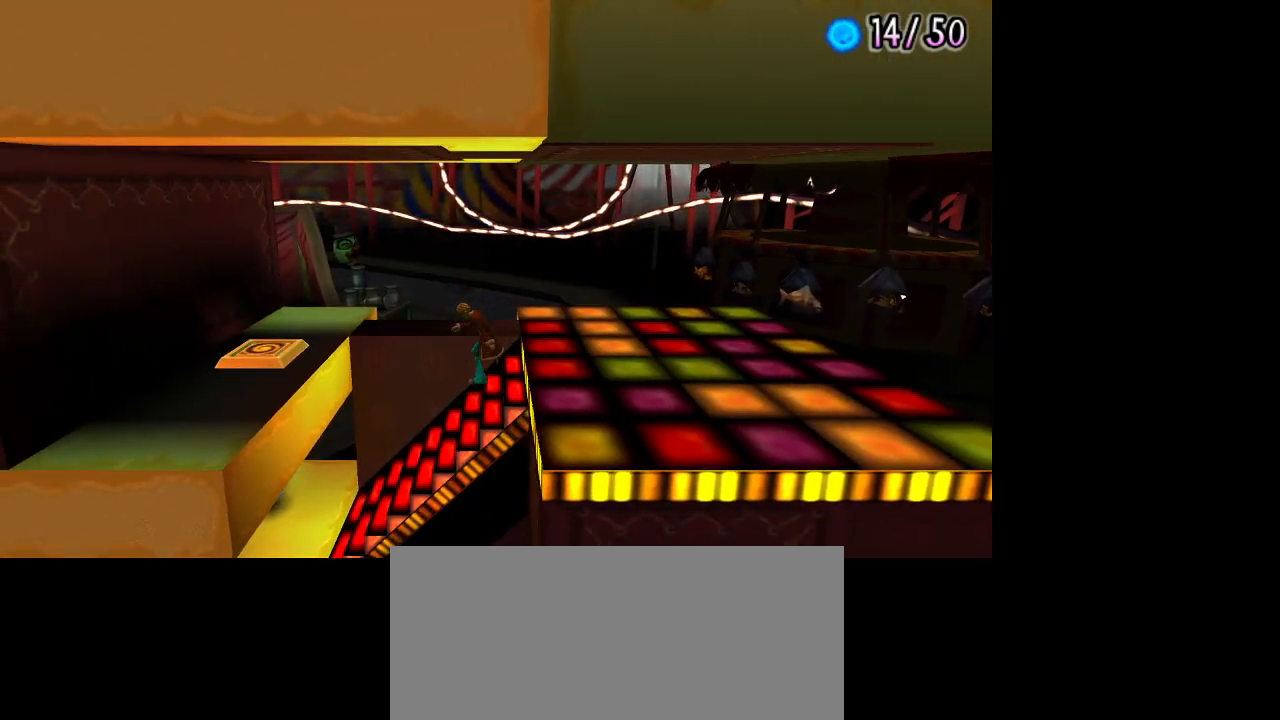
{"buttons": [], "left_stick": "down-left", "right_stick": "center", "events": []}
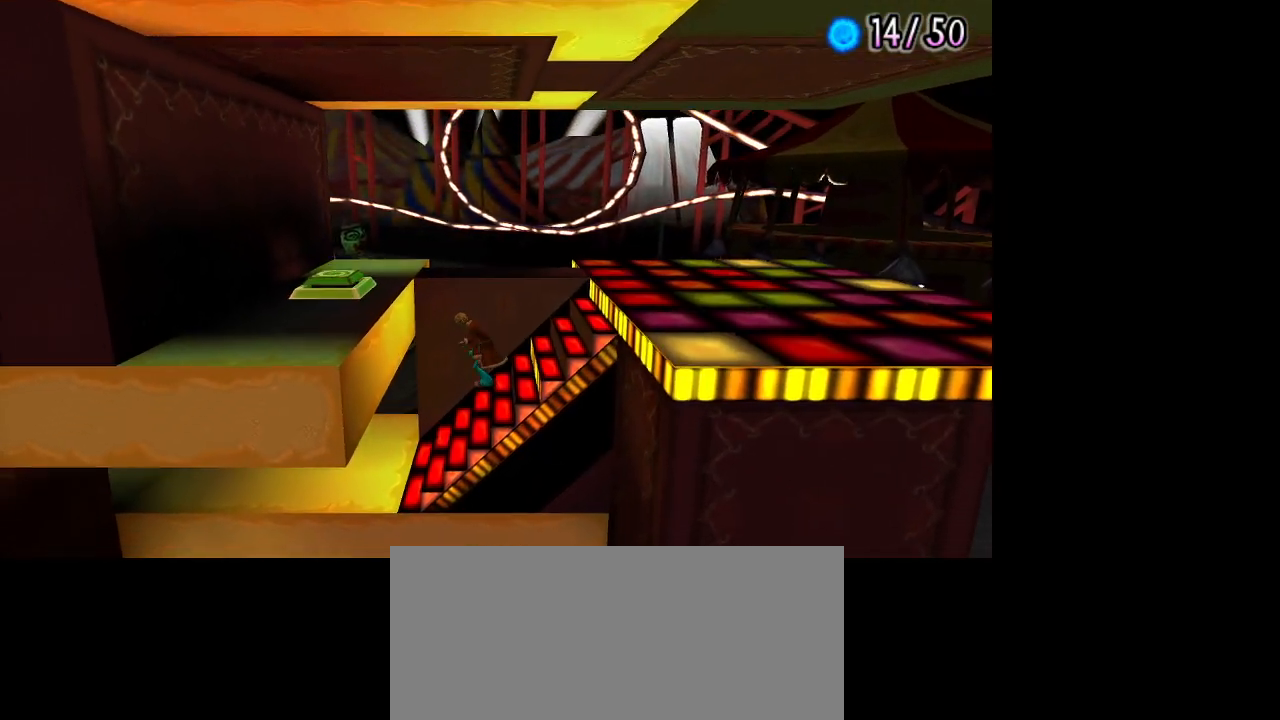
{"buttons": [], "left_stick": "down-left", "right_stick": "center", "events": []}
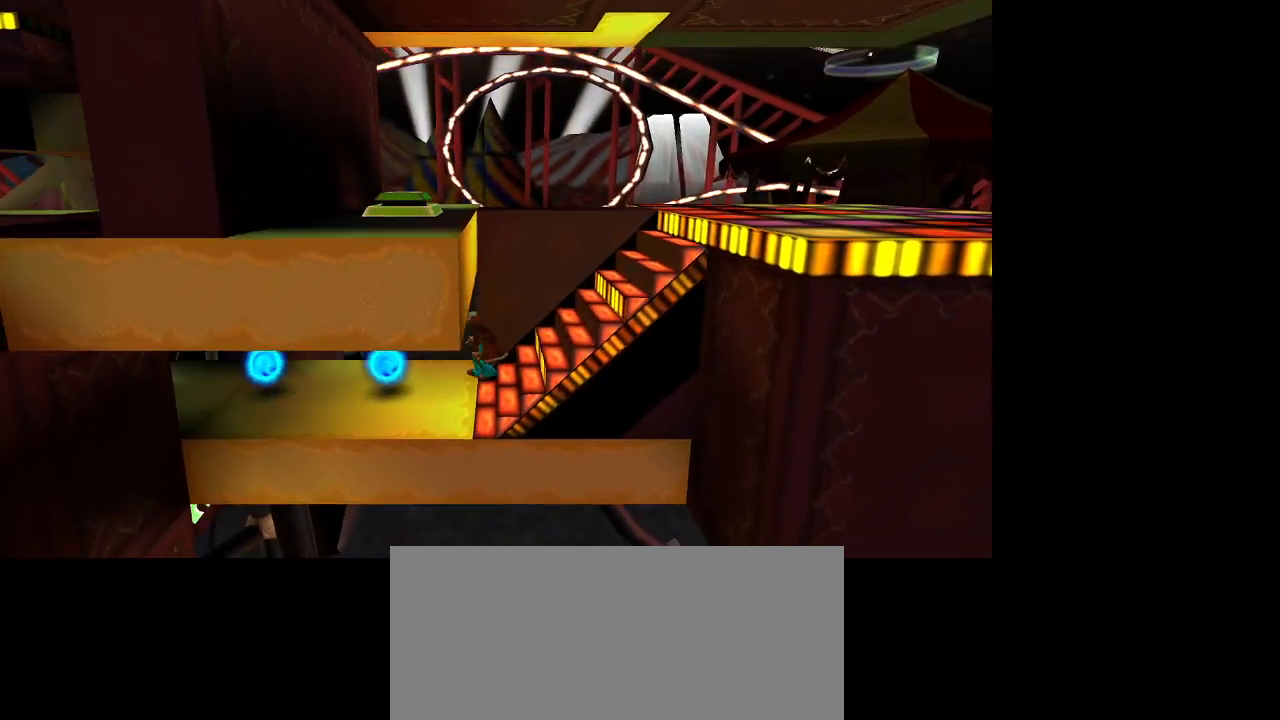
{"buttons": [], "left_stick": "left", "right_stick": "center", "events": [[317, "left_stick", "left"]]}
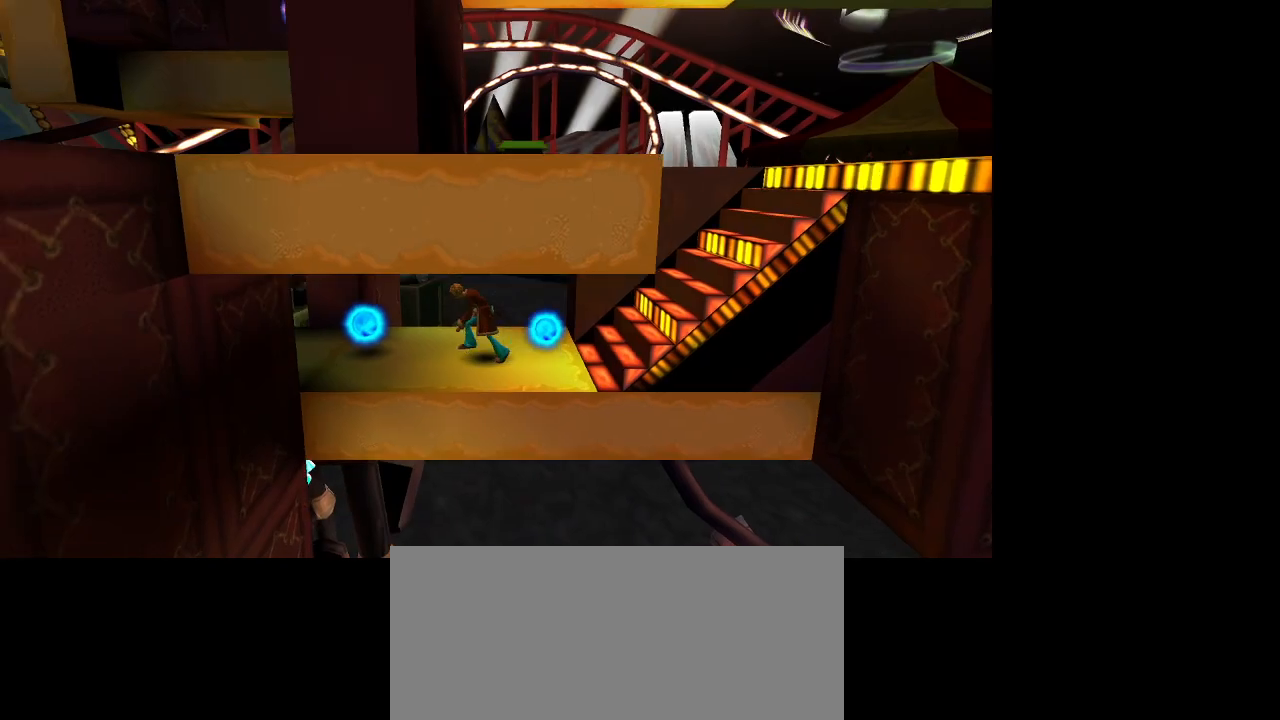
{"buttons": [], "left_stick": "left", "right_stick": "center", "events": []}
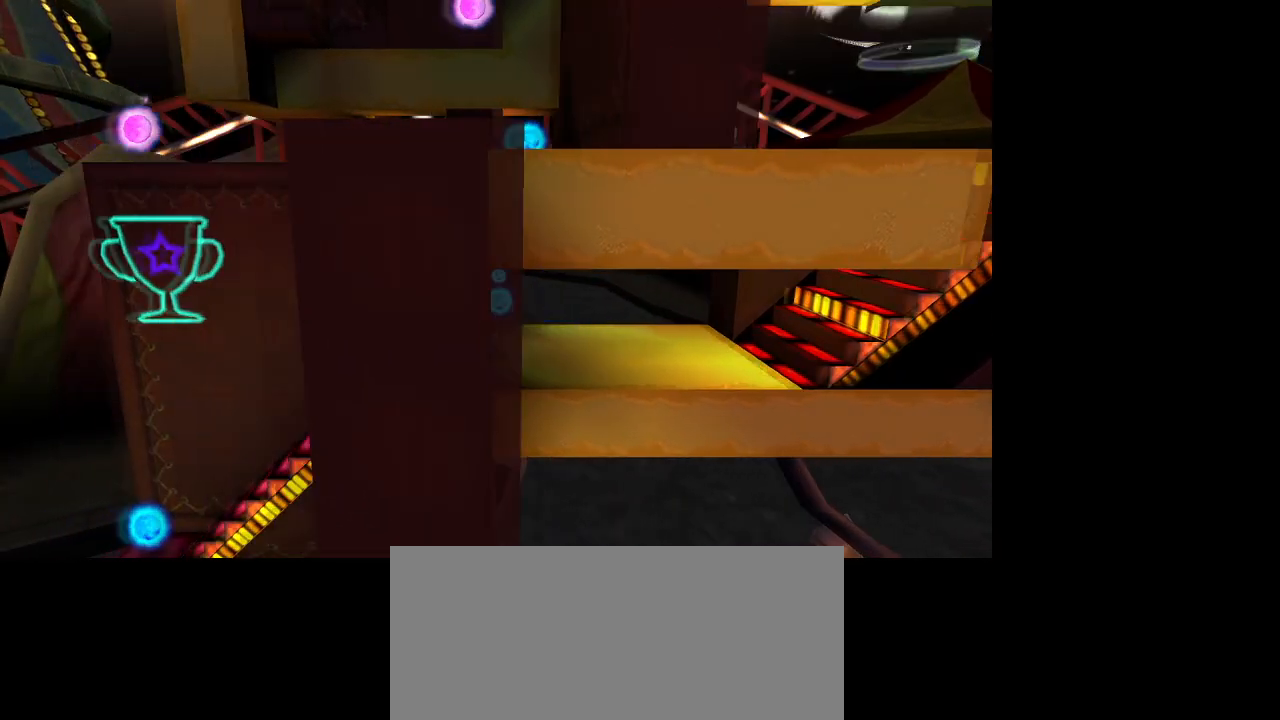
{"buttons": [], "left_stick": "down-left", "right_stick": "center", "events": [[117, "left_stick", "center"], [350, "left_stick", "left"], [450, "left_stick", "down-left"]]}
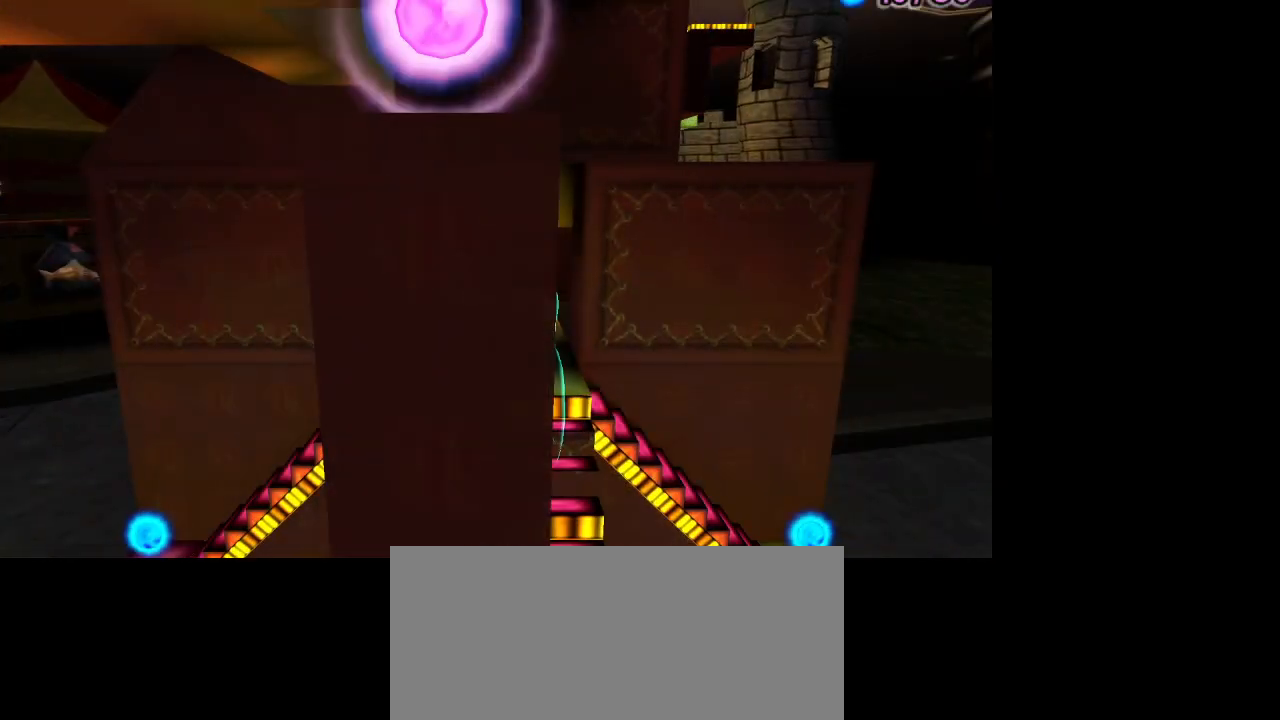
{"buttons": [], "left_stick": "left", "right_stick": "center", "events": [[433, "left_stick", "left"]]}
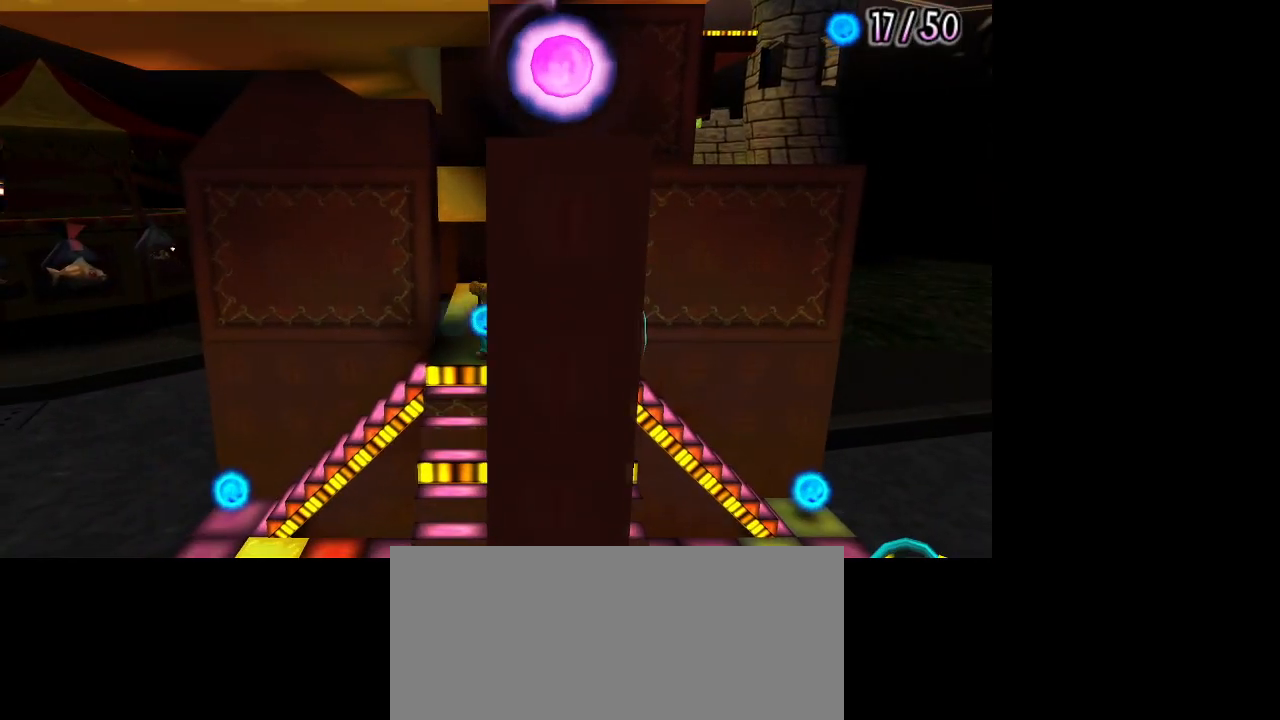
{"buttons": [], "left_stick": "down", "right_stick": "center", "events": [[150, "left_stick", "down-left"], [317, "left_stick", "down"]]}
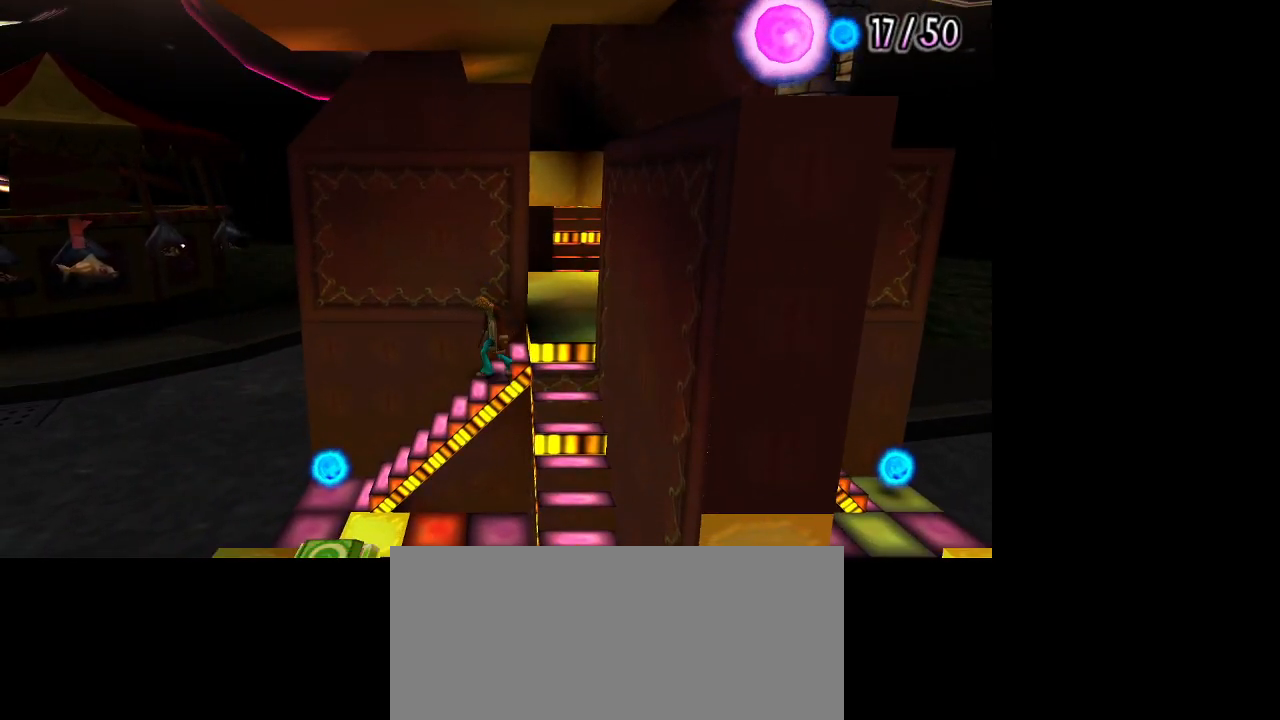
{"buttons": [], "left_stick": "down-left", "right_stick": "center", "events": [[433, "left_stick", "down-left"]]}
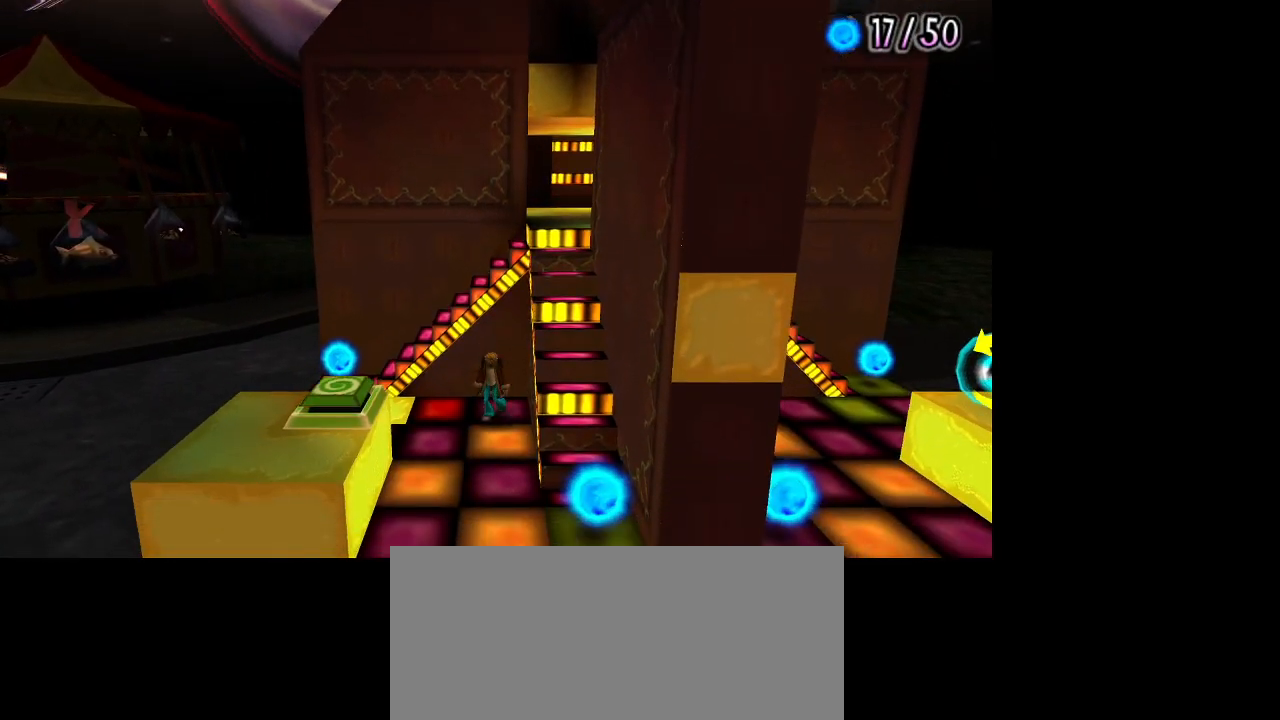
{"buttons": [], "left_stick": "center", "right_stick": "center", "events": [[267, "left_stick", "left"], [433, "left_stick", "center"]]}
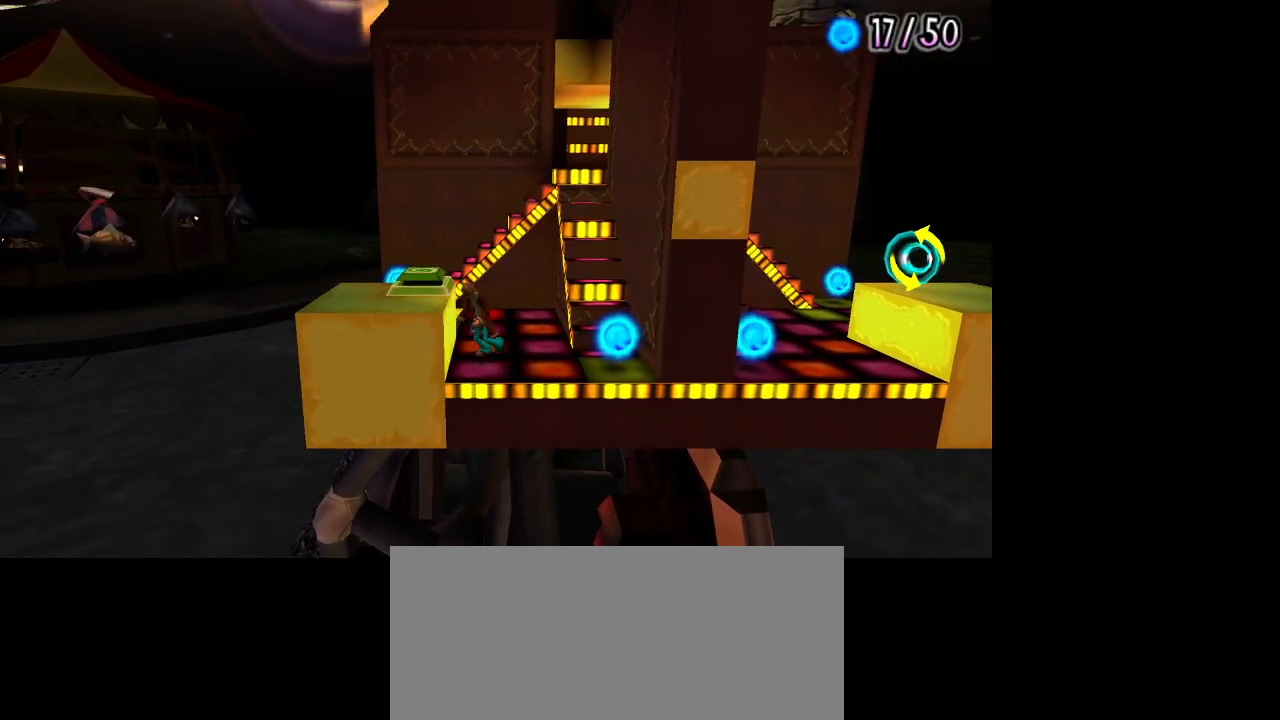
{"buttons": ["CROSS"], "left_stick": "up-left", "right_stick": "center", "events": [[83, "left_stick", "up-left"], [183, "CROSS", "down"]]}
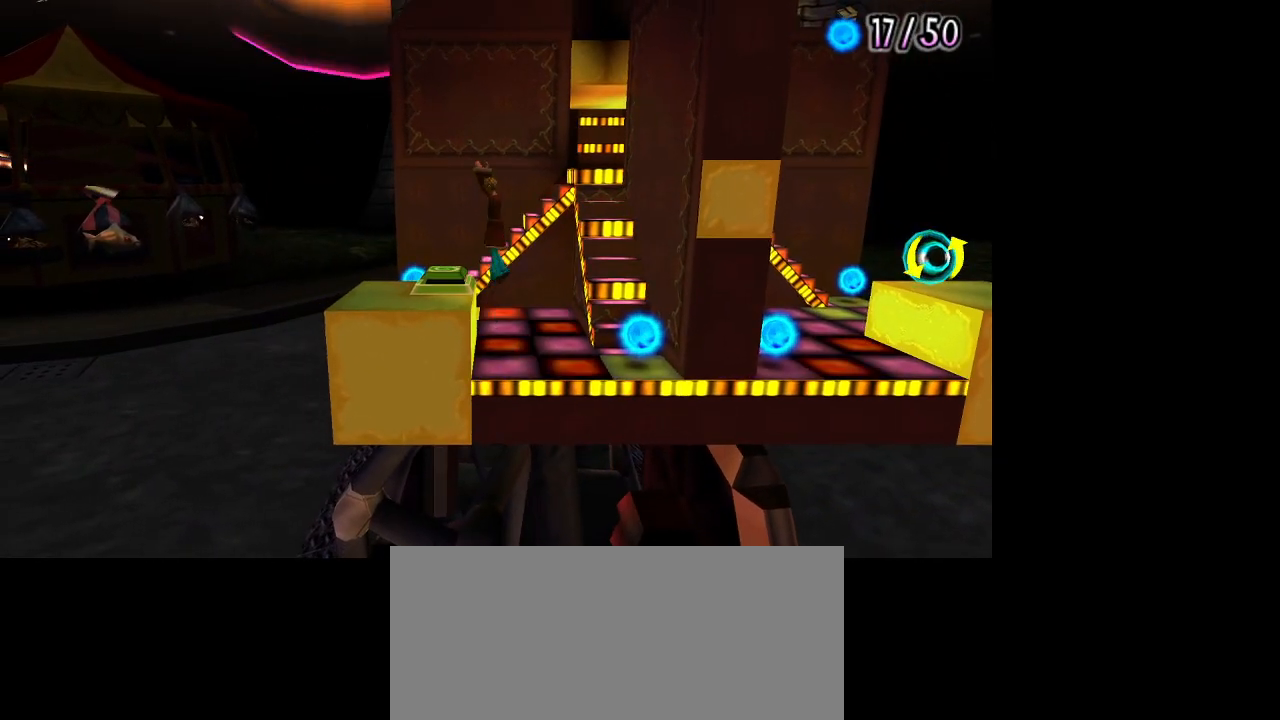
{"buttons": [], "left_stick": "down-right", "right_stick": "center", "events": [[117, "CROSS", "up"], [217, "left_stick", "down-left"], [283, "left_stick", "down-right"]]}
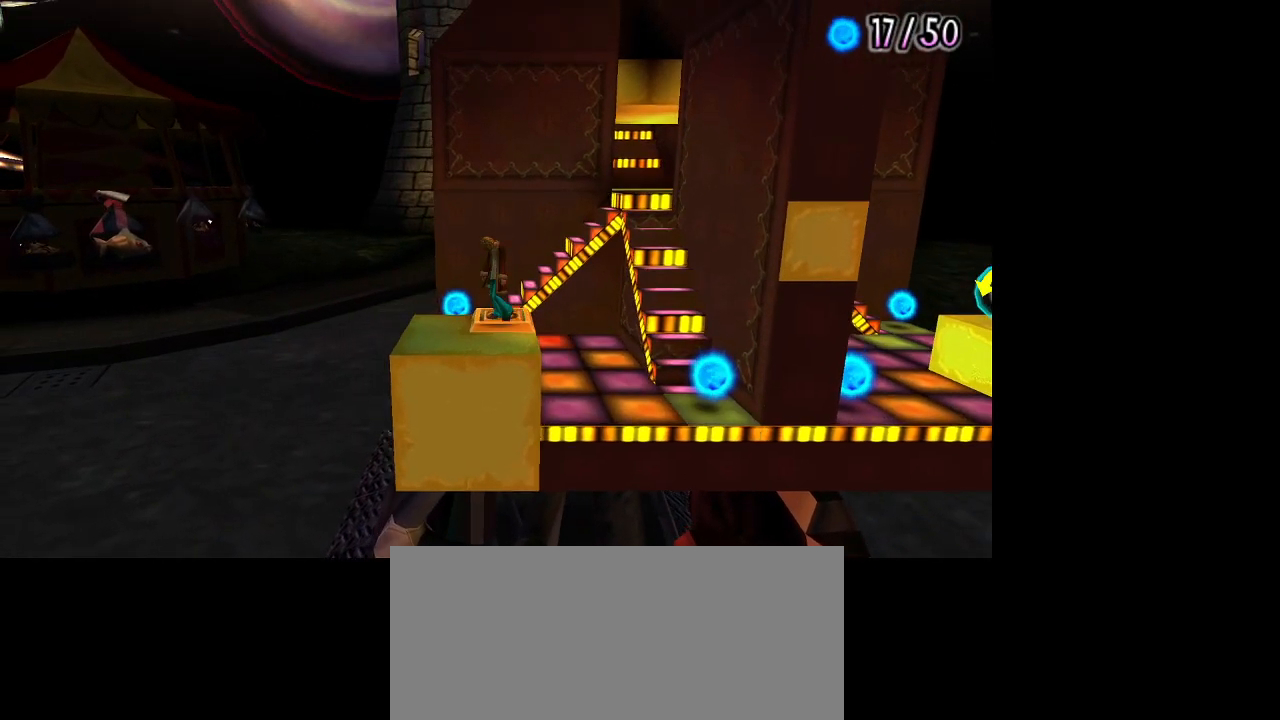
{"buttons": [], "left_stick": "right", "right_stick": "center", "events": [[50, "CROSS", "down"], [167, "CROSS", "up"], [350, "left_stick", "right"]]}
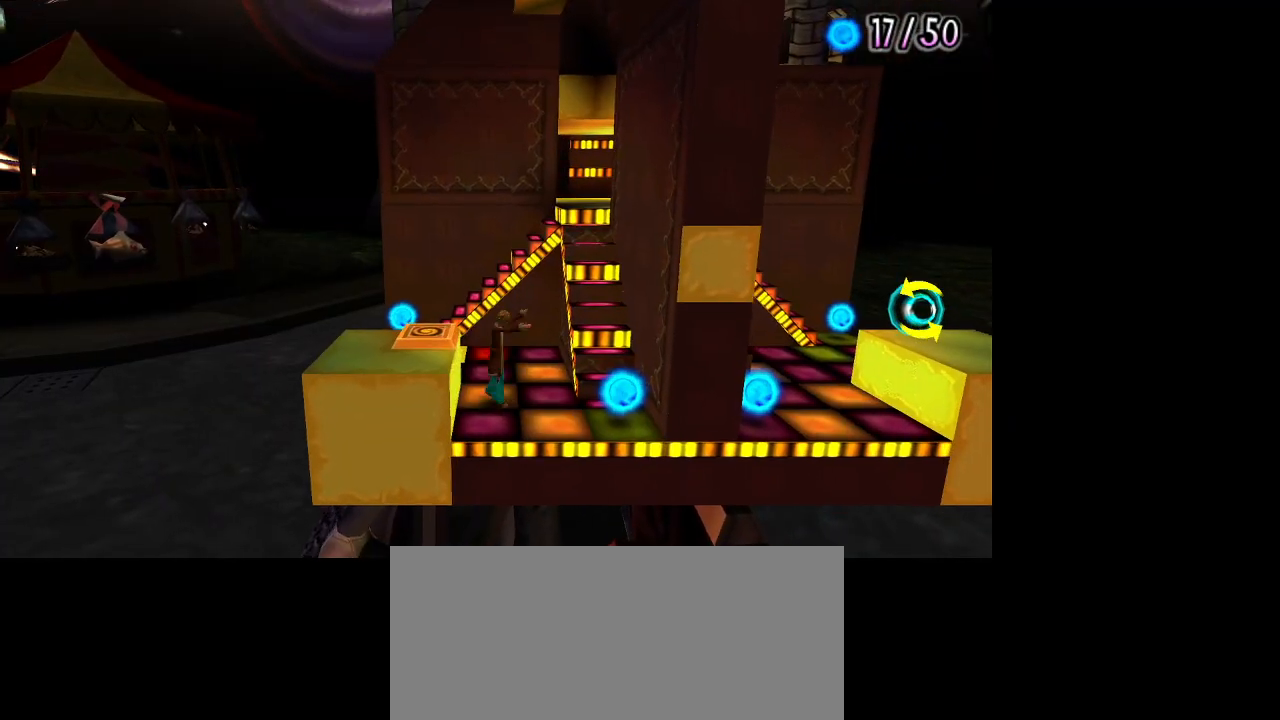
{"buttons": [], "left_stick": "up-right", "right_stick": "center", "events": [[133, "left_stick", "down-right"], [350, "left_stick", "up-right"]]}
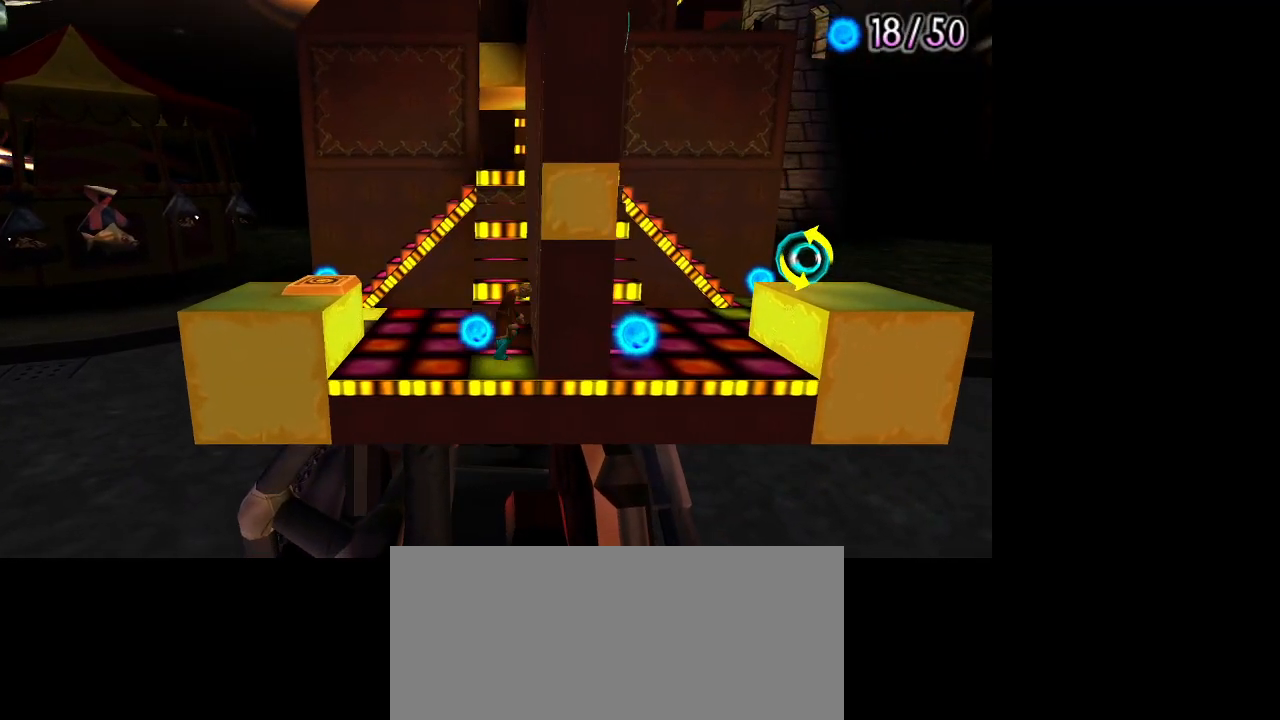
{"buttons": [], "left_stick": "up", "right_stick": "center", "events": [[67, "left_stick", "up"]]}
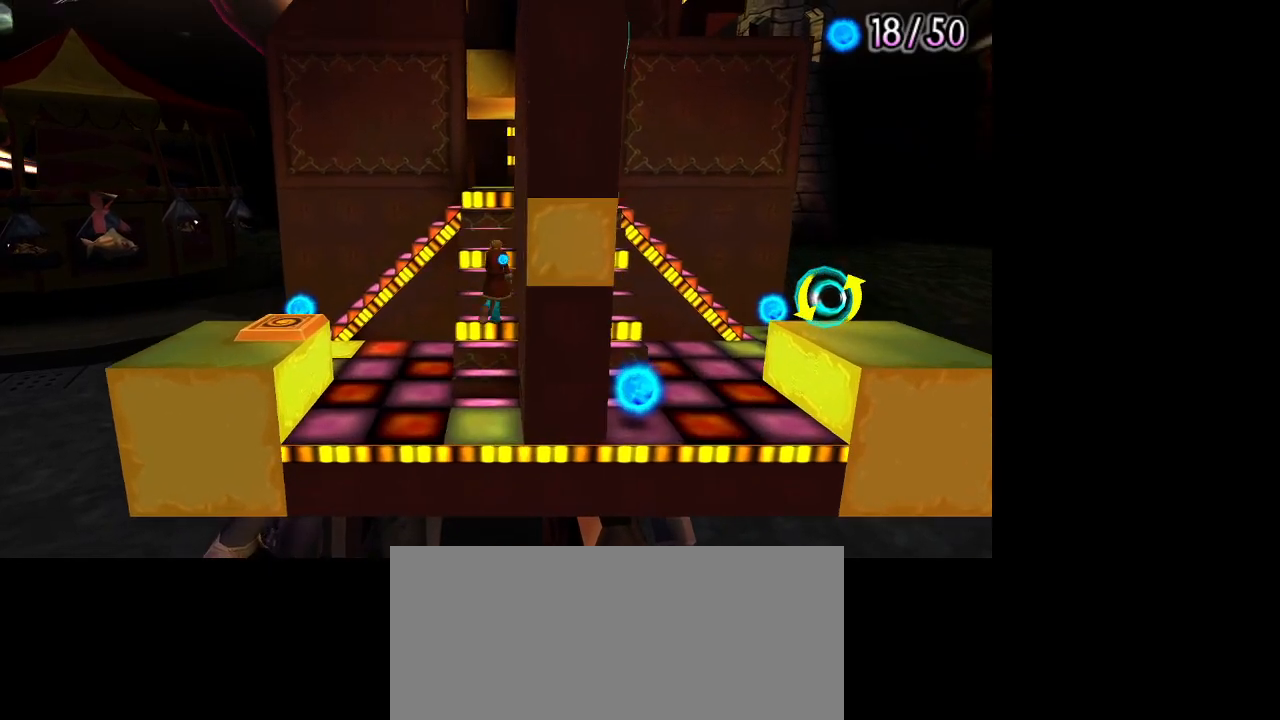
{"buttons": [], "left_stick": "up", "right_stick": "center", "events": []}
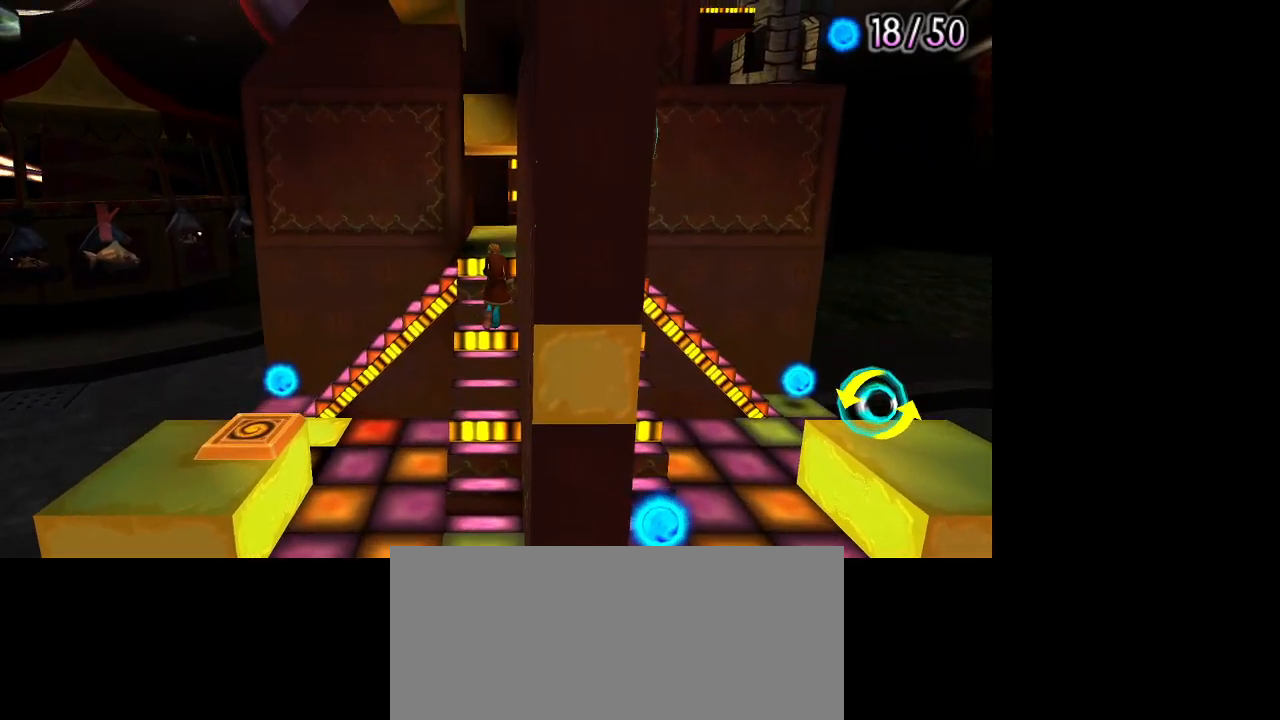
{"buttons": [], "left_stick": "up", "right_stick": "center", "events": []}
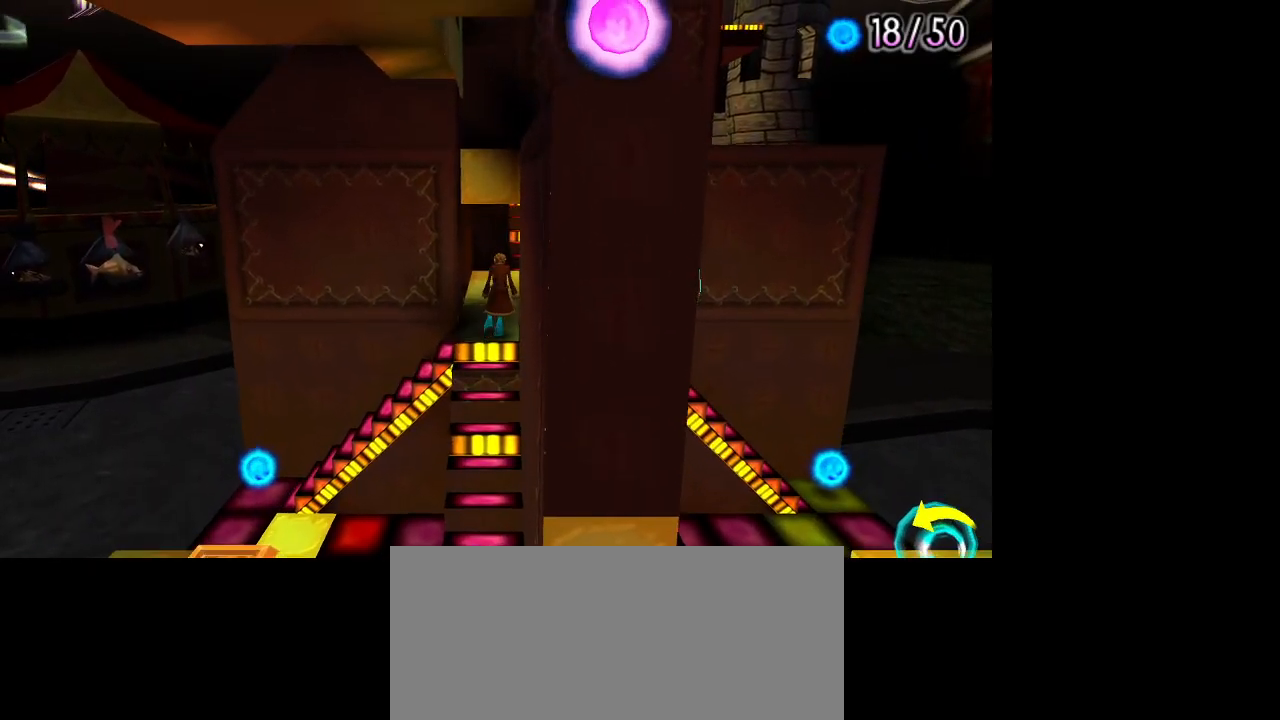
{"buttons": [], "left_stick": "up", "right_stick": "center", "events": []}
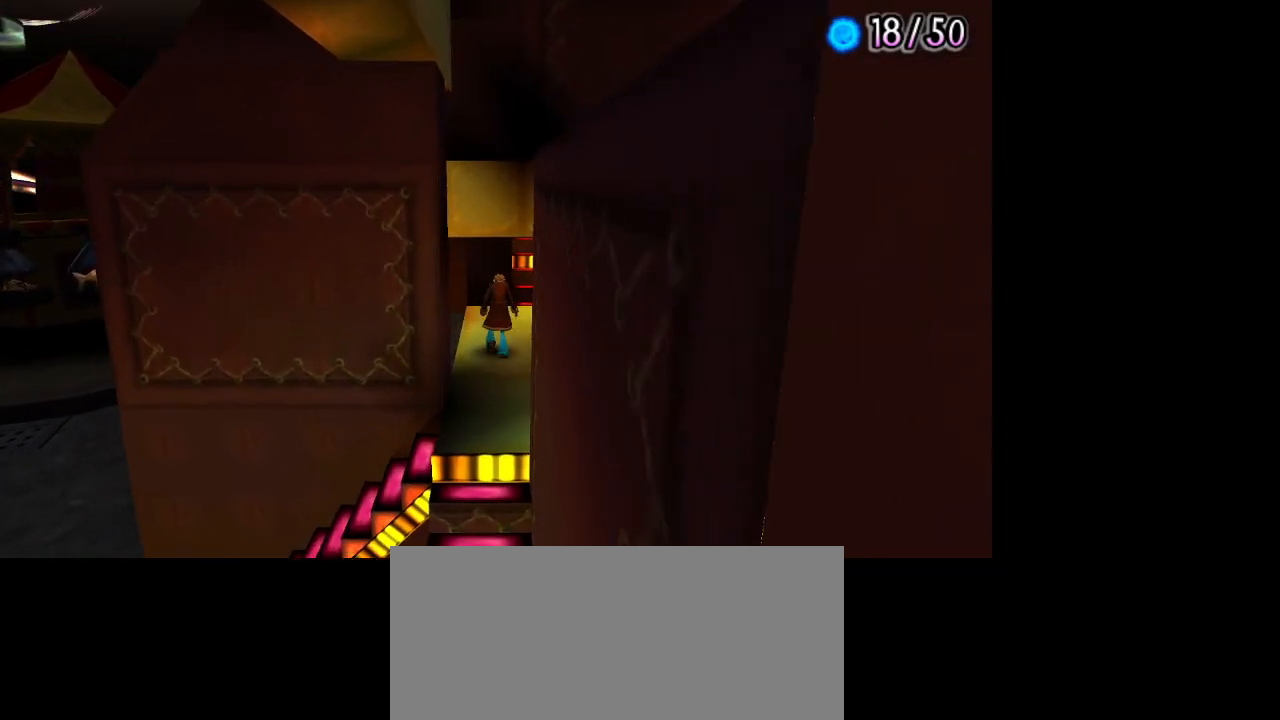
{"buttons": [], "left_stick": "up-right", "right_stick": "center", "events": [[233, "left_stick", "up-right"]]}
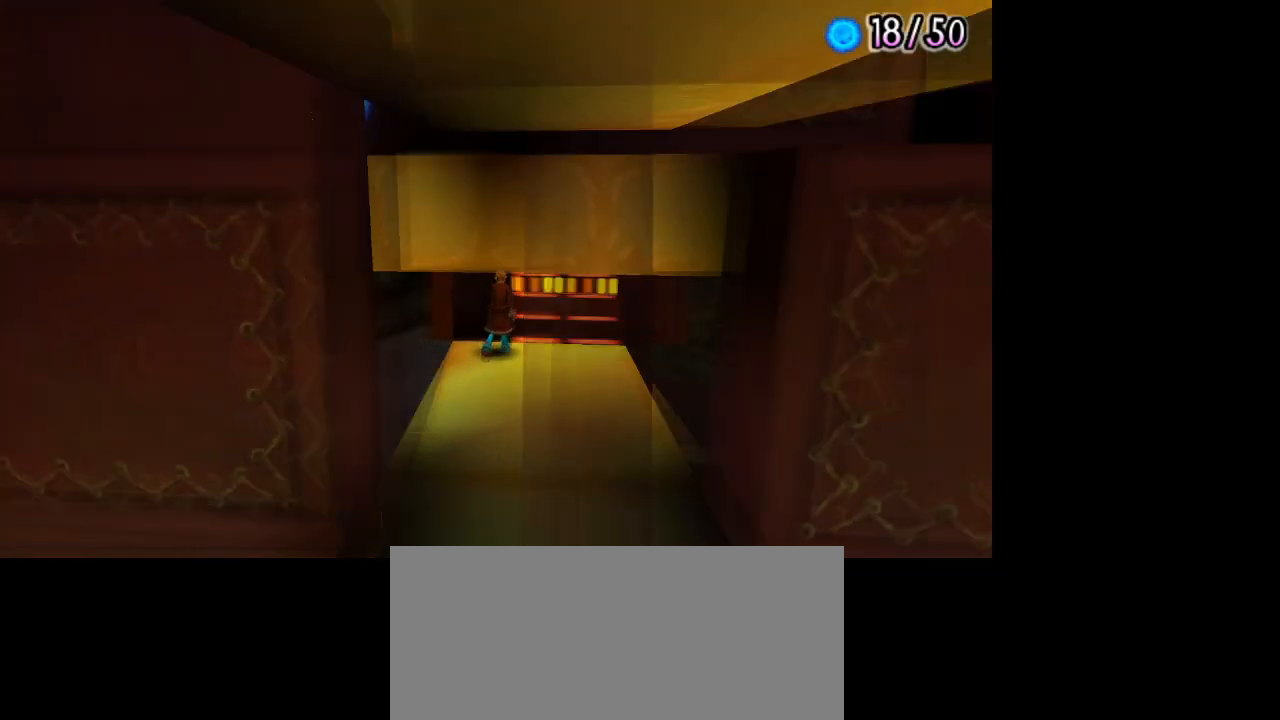
{"buttons": [], "left_stick": "down", "right_stick": "center", "events": [[83, "left_stick", "right"], [200, "left_stick", "center"], [383, "left_stick", "down"]]}
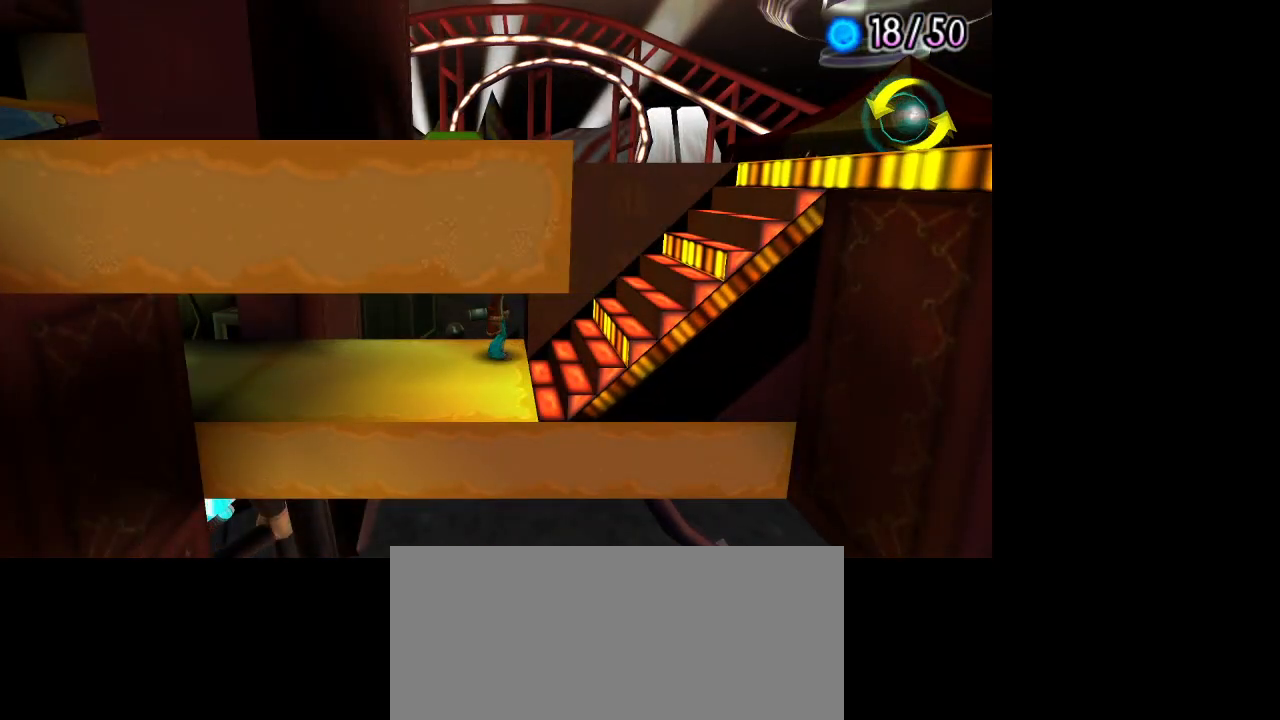
{"buttons": [], "left_stick": "right", "right_stick": "center", "events": [[267, "left_stick", "right"]]}
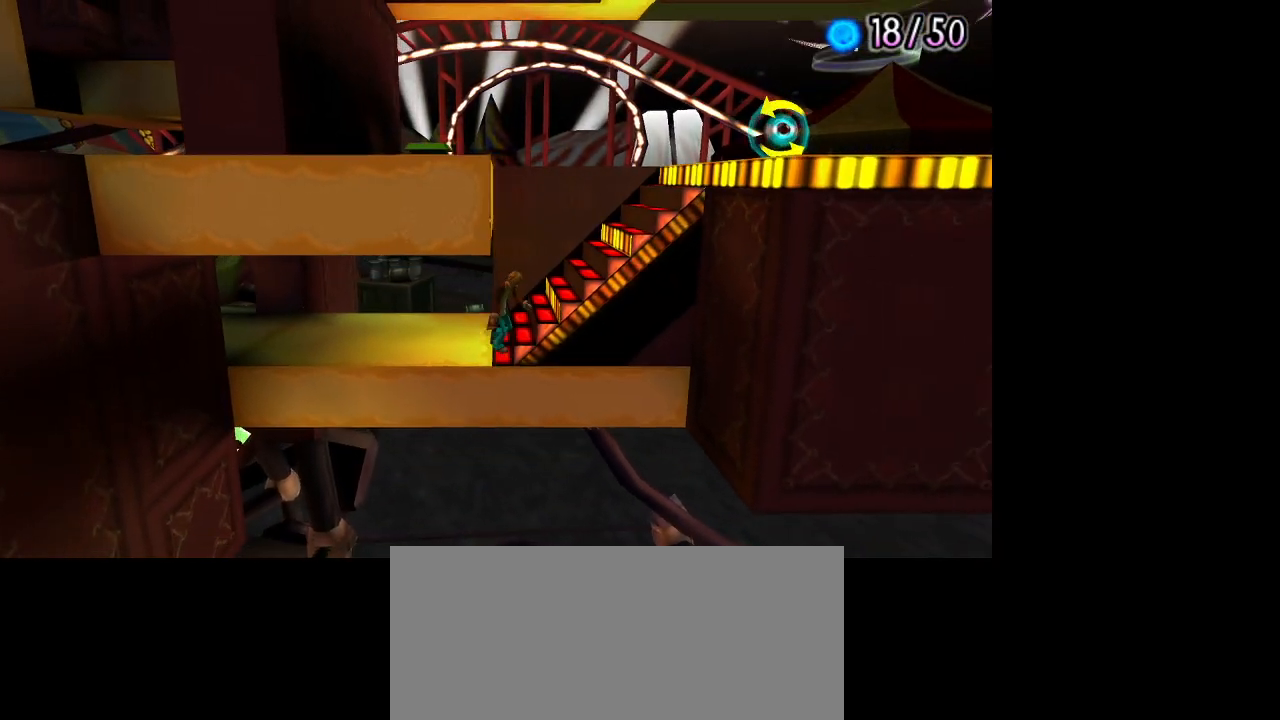
{"buttons": [], "left_stick": "up-right", "right_stick": "center", "events": [[33, "left_stick", "up-right"]]}
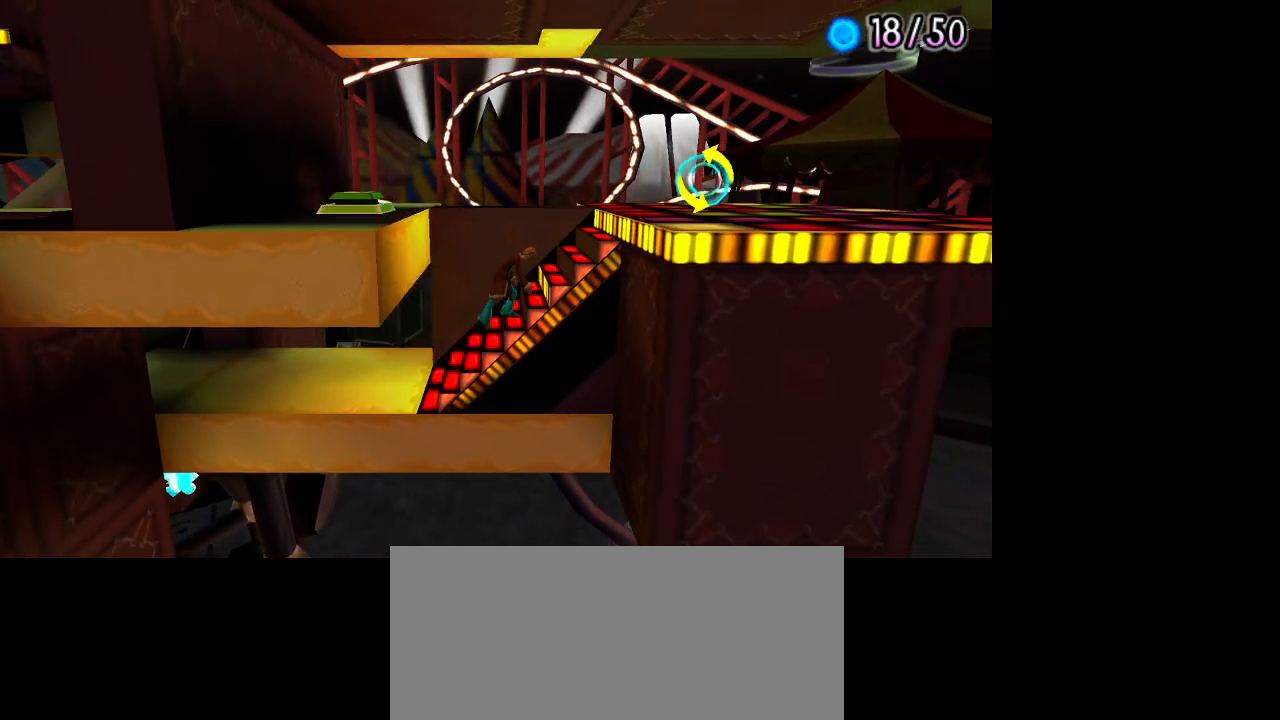
{"buttons": [], "left_stick": "up-right", "right_stick": "center", "events": []}
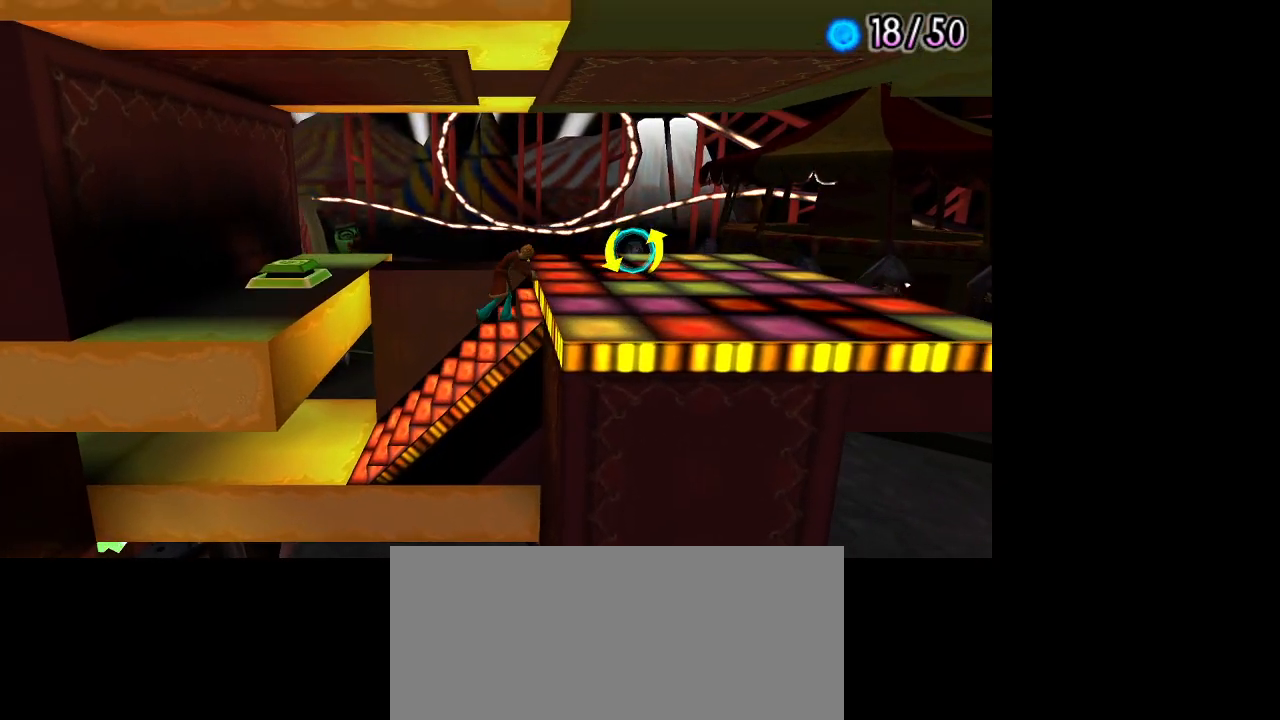
{"buttons": [], "left_stick": "up", "right_stick": "center", "events": [[500, "left_stick", "up"]]}
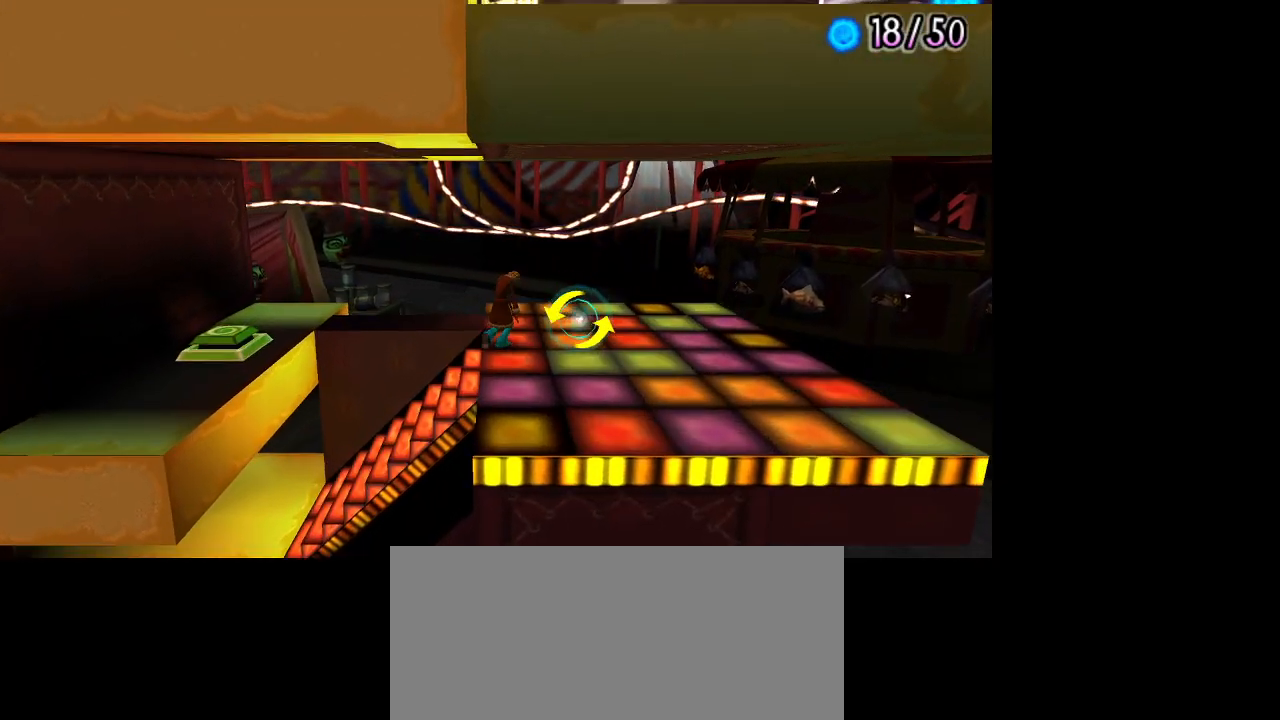
{"buttons": [], "left_stick": "left", "right_stick": "center", "events": [[183, "left_stick", "center"], [333, "left_stick", "left"]]}
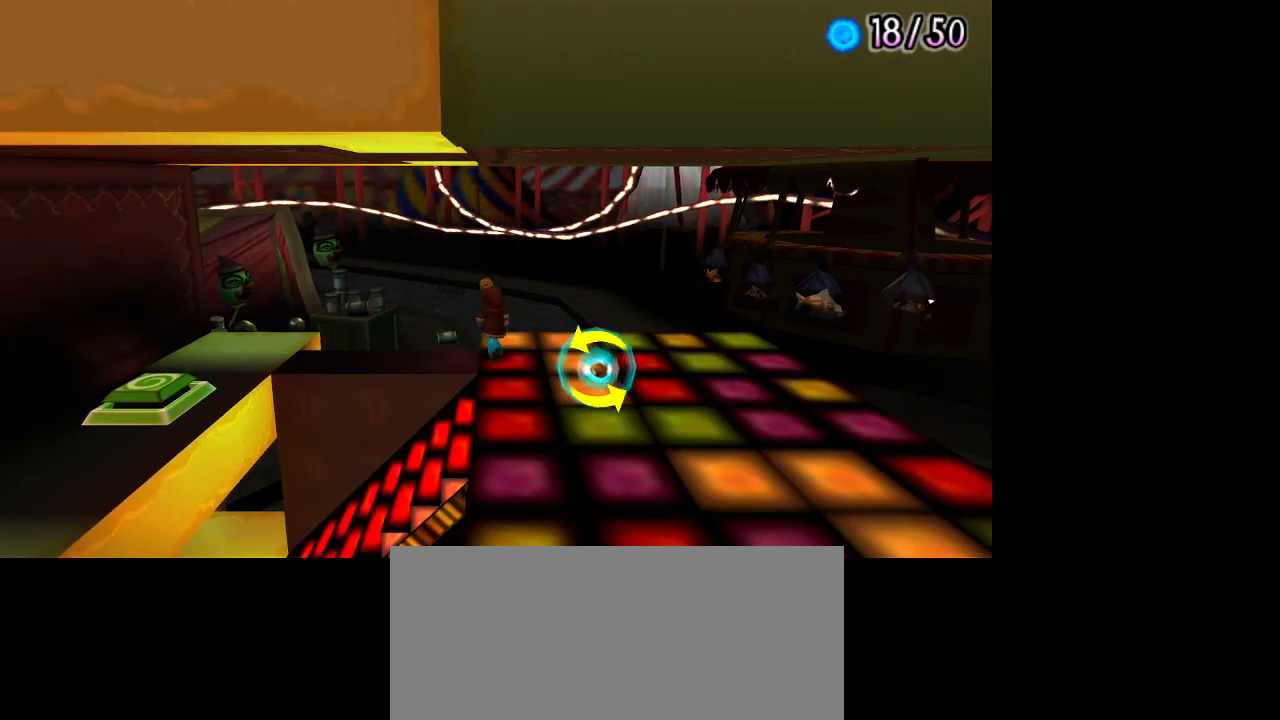
{"buttons": [], "left_stick": "left", "right_stick": "center", "events": []}